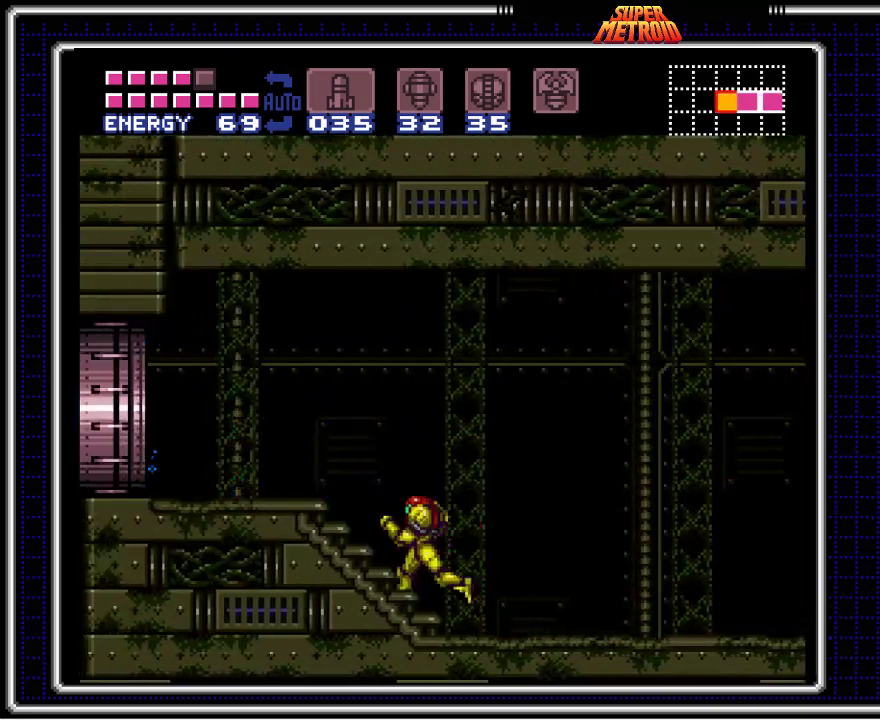
Gameplay with a controller (Nintendo layout); each line is a JSON object with the inputs held at the frame after it. "events" lists button and stick changes between this image and that frame as [ms after this image, input, new state], when the widget could be followed in between. Not read: L1 L3 R1 R3.
{"buttons": ["B", "DPAD_LEFT"], "events": []}
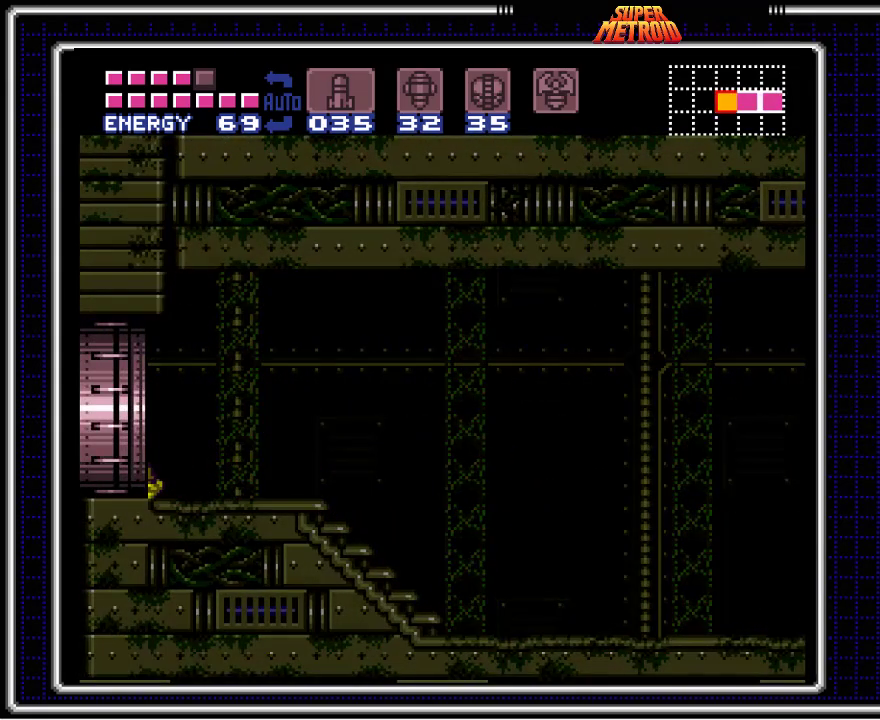
{"buttons": ["B", "DPAD_LEFT"], "events": []}
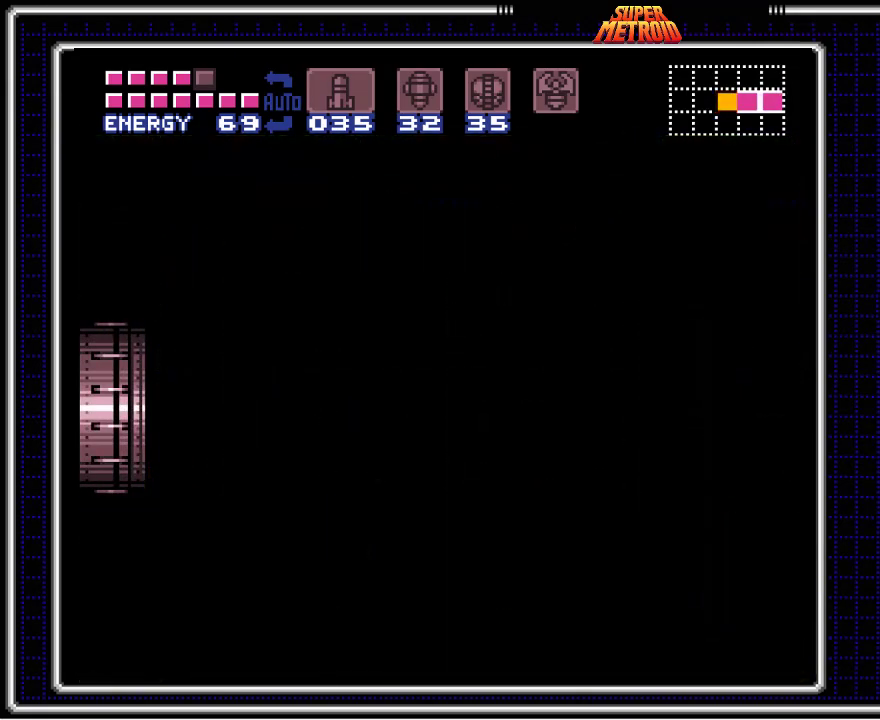
{"buttons": ["B", "DPAD_LEFT"], "events": []}
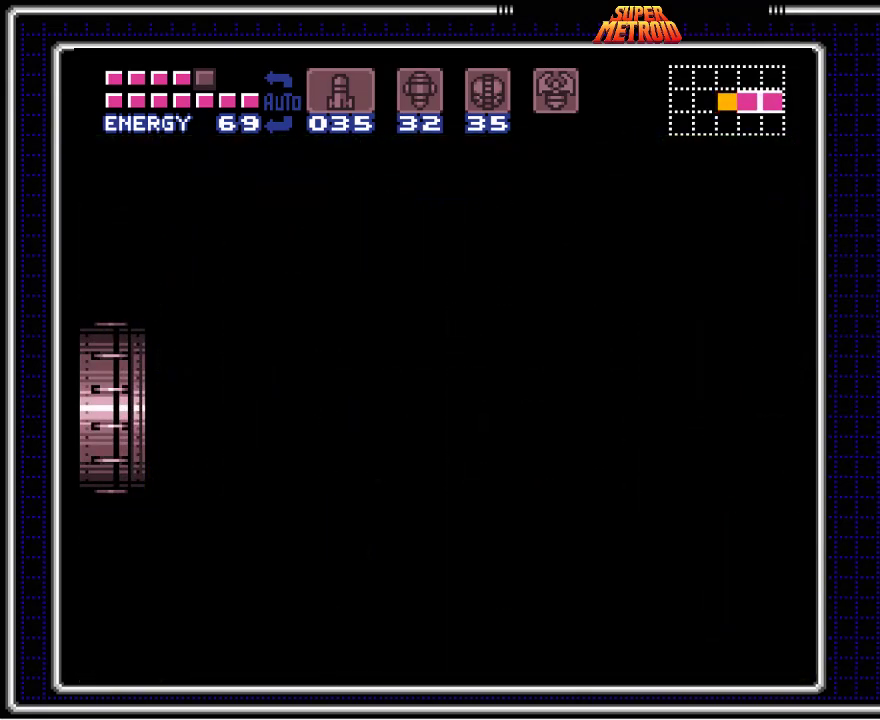
{"buttons": ["B", "DPAD_LEFT"], "events": []}
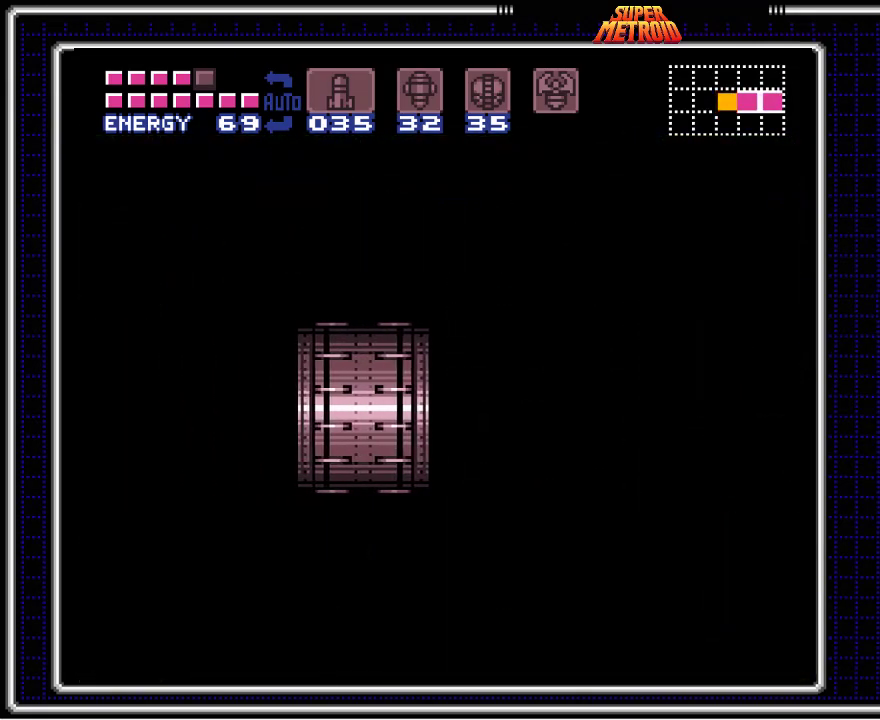
{"buttons": ["B", "DPAD_LEFT"], "events": []}
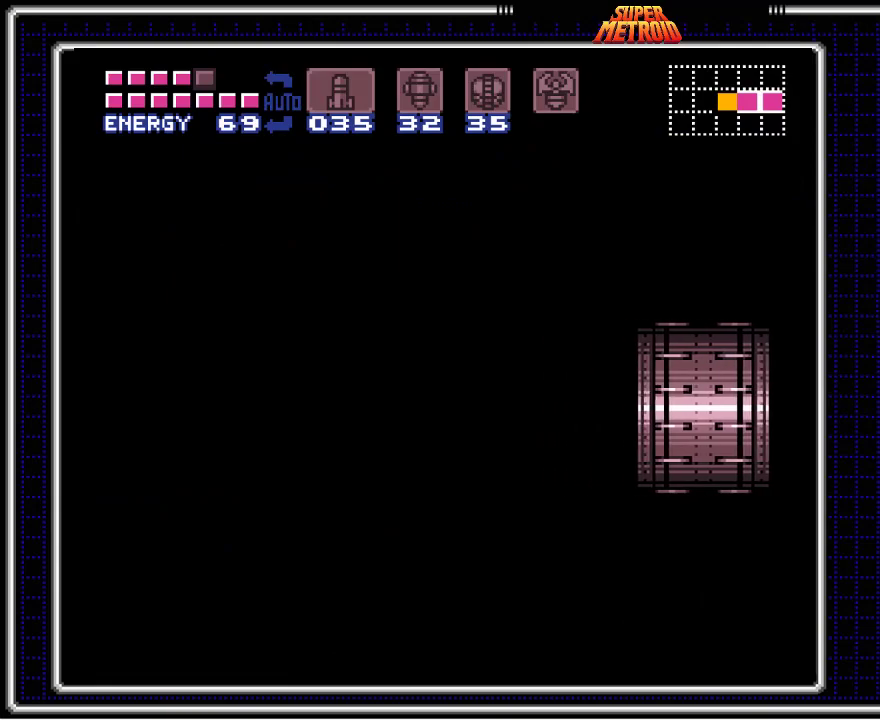
{"buttons": ["B", "DPAD_LEFT"], "events": []}
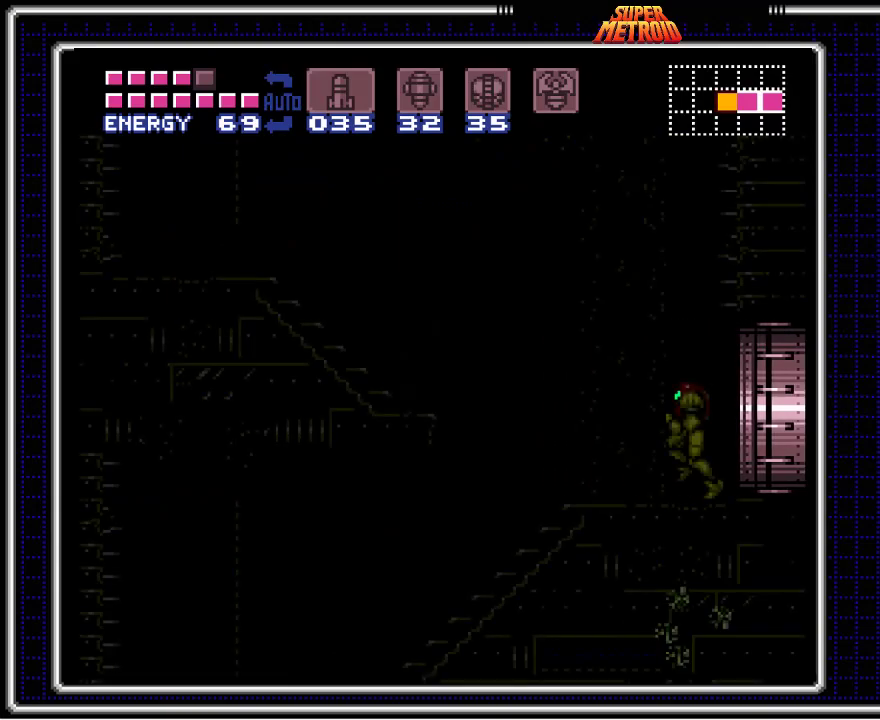
{"buttons": ["B", "DPAD_LEFT"], "events": []}
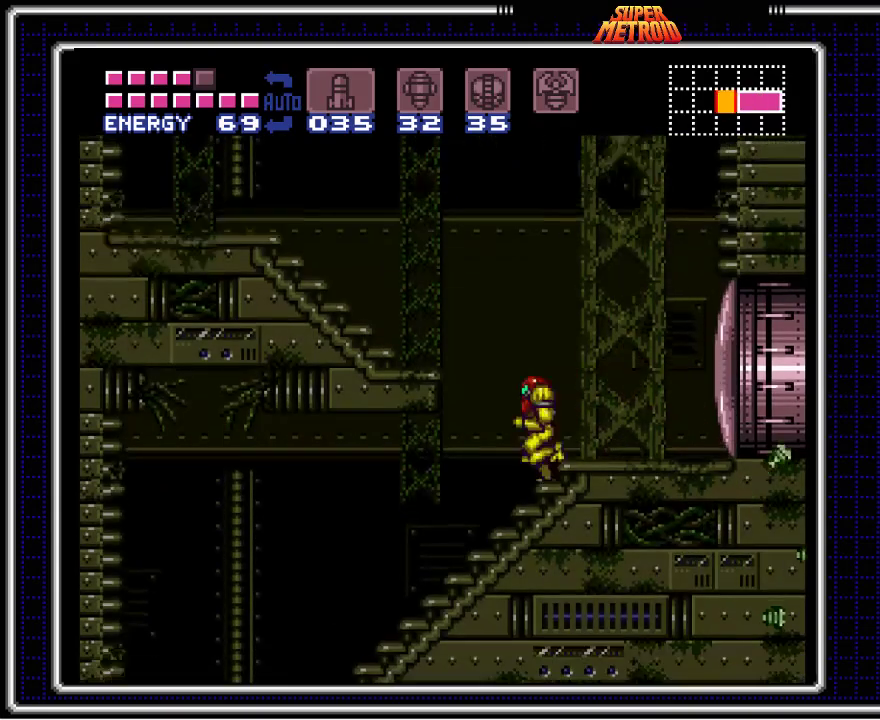
{"buttons": ["B", "DPAD_RIGHT"], "events": [[367, "DPAD_LEFT", "up"], [400, "DPAD_RIGHT", "down"]]}
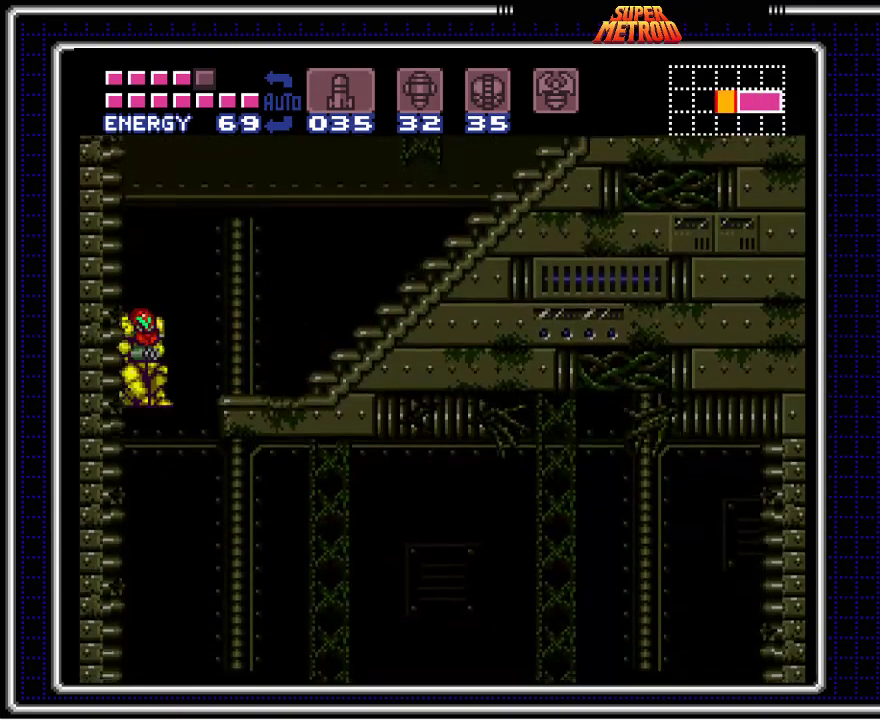
{"buttons": ["B", "DPAD_RIGHT"], "events": []}
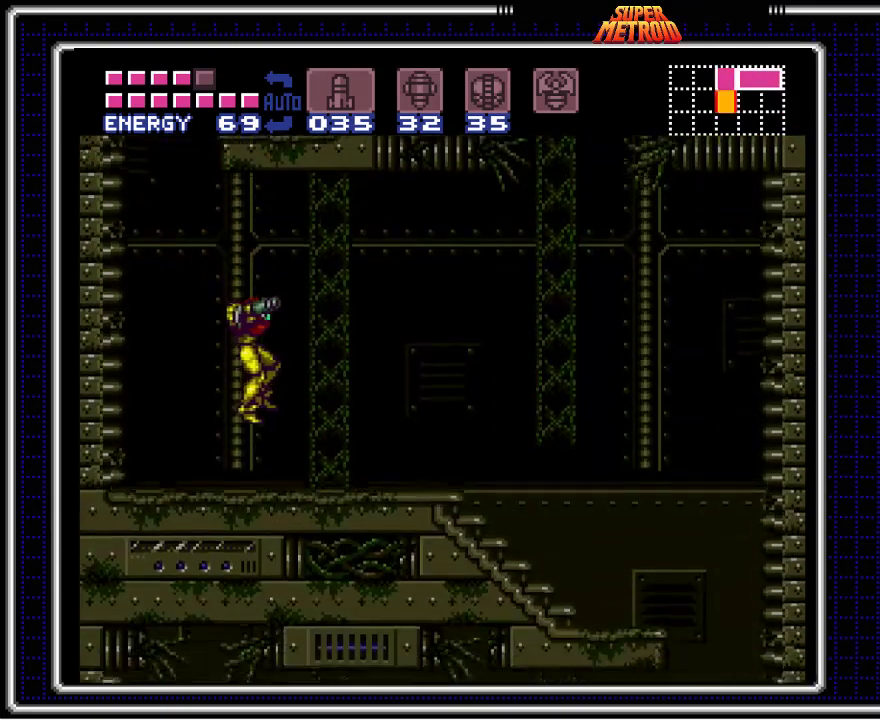
{"buttons": ["B", "DPAD_RIGHT"], "events": []}
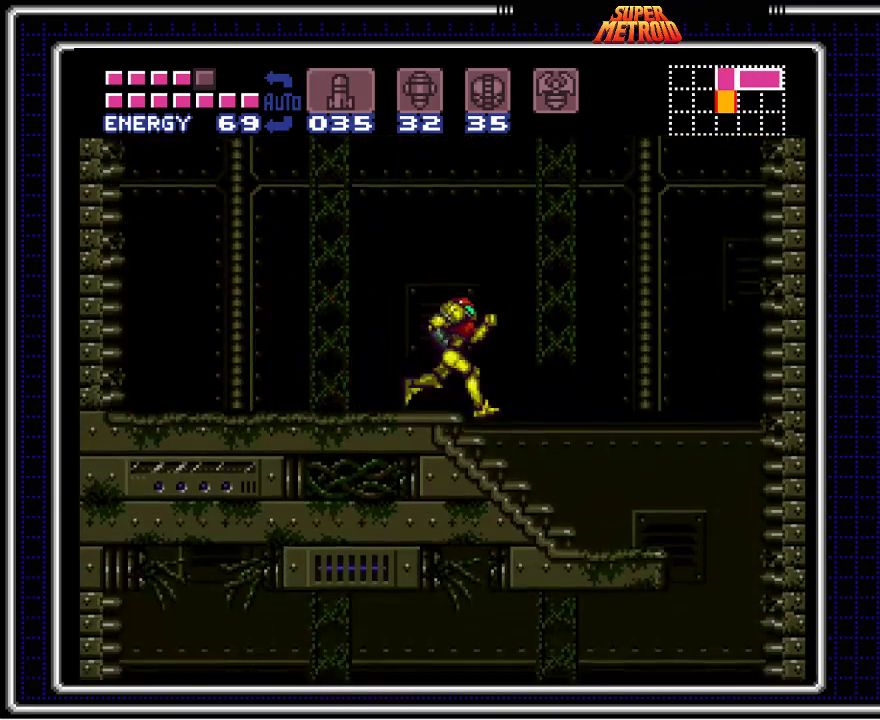
{"buttons": ["B", "DPAD_DOWN"], "events": [[333, "DPAD_RIGHT", "up"], [350, "DPAD_LEFT", "down"], [483, "DPAD_LEFT", "up"], [500, "DPAD_DOWN", "down"]]}
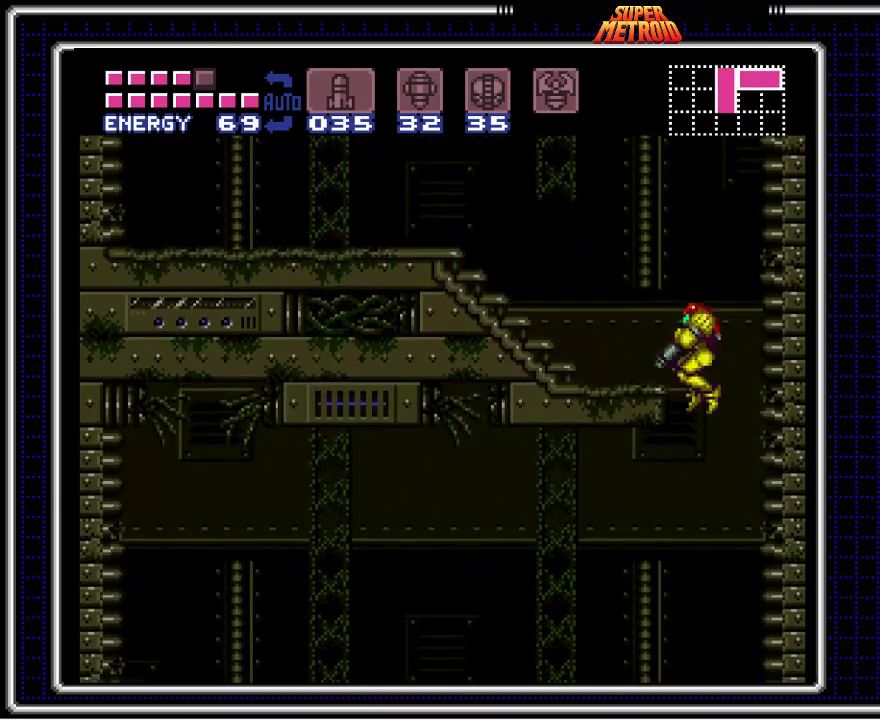
{"buttons": ["B", "DPAD_LEFT"], "events": [[67, "X", "down"], [217, "X", "up"], [283, "X", "down"], [400, "X", "up"], [450, "DPAD_DOWN", "up"], [450, "DPAD_LEFT", "down"]]}
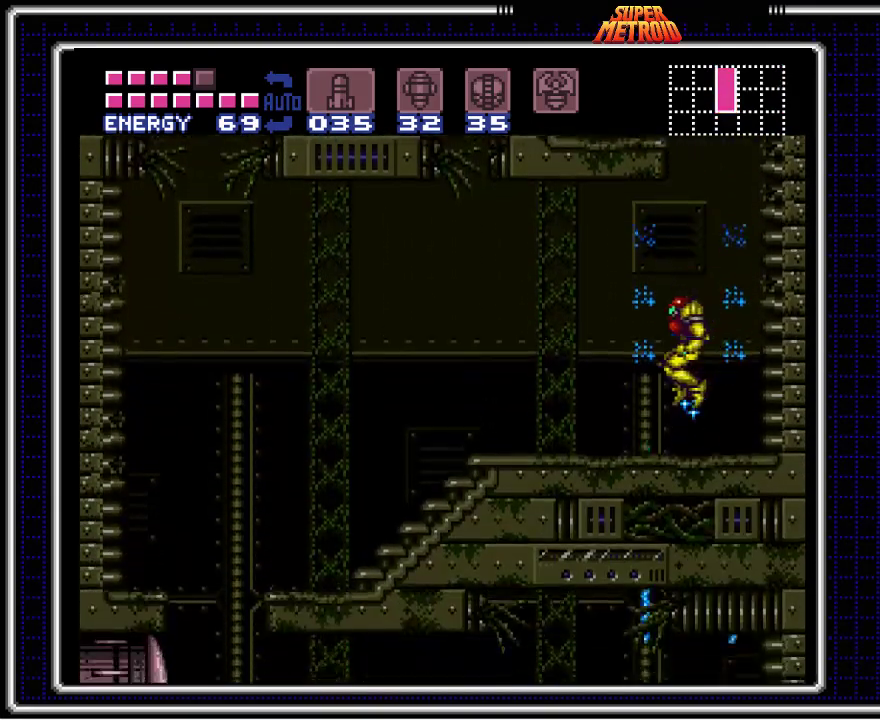
{"buttons": ["B", "DPAD_LEFT"], "events": []}
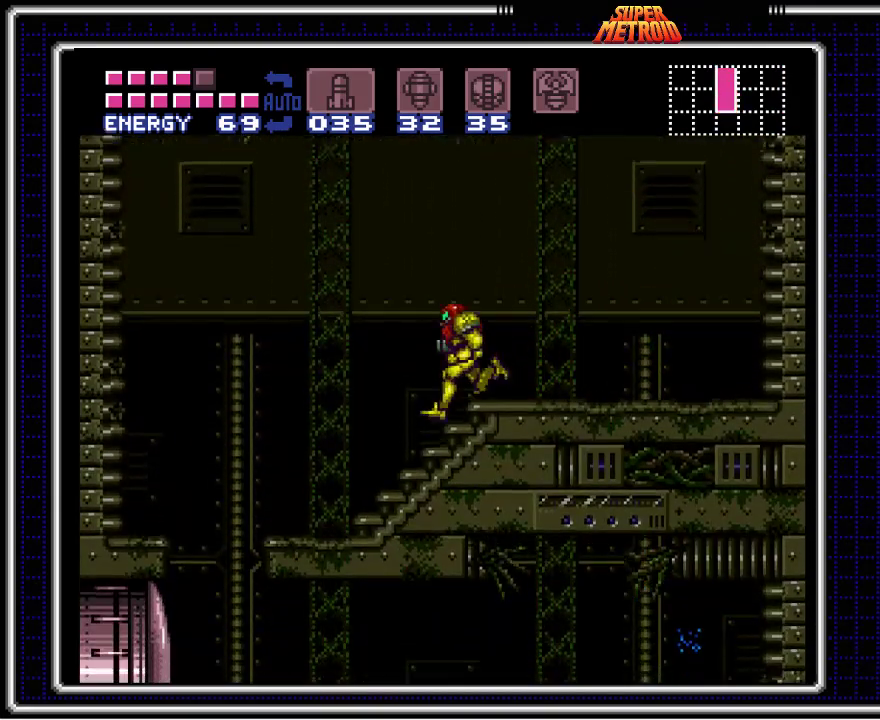
{"buttons": ["B", "X", "DPAD_DOWN"], "events": [[283, "DPAD_LEFT", "up"], [283, "DPAD_RIGHT", "down"], [433, "DPAD_DOWN", "down"], [433, "DPAD_RIGHT", "up"], [467, "X", "down"]]}
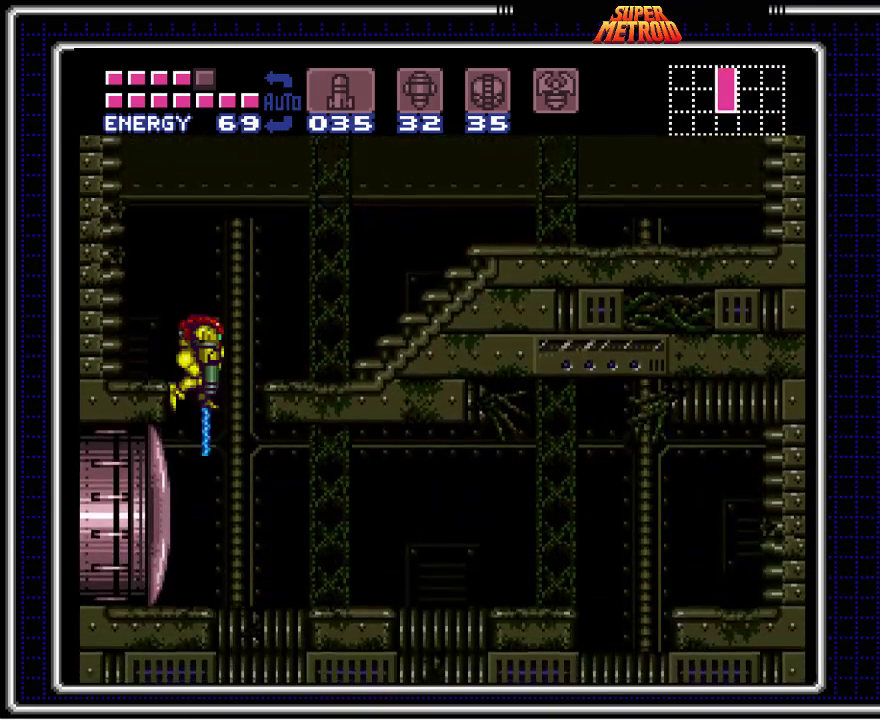
{"buttons": ["B", "DPAD_RIGHT"], "events": [[67, "DPAD_RIGHT", "down"], [83, "DPAD_DOWN", "up"], [83, "X", "up"], [283, "DPAD_DOWN", "down"], [283, "DPAD_RIGHT", "up"], [317, "X", "down"], [417, "DPAD_RIGHT", "down"], [433, "DPAD_DOWN", "up"], [433, "X", "up"]]}
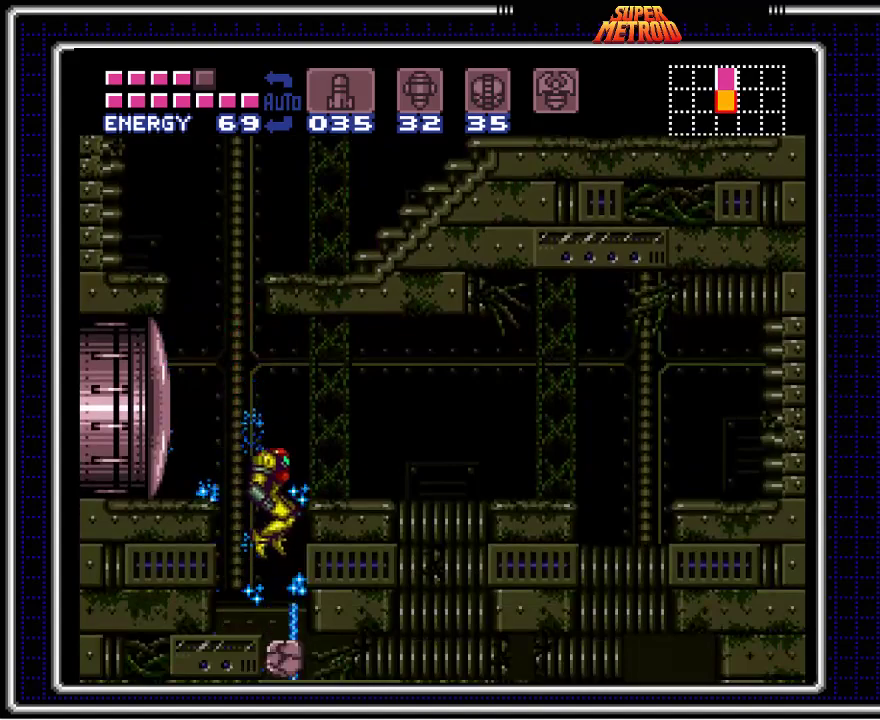
{"buttons": ["B", "X"], "events": [[200, "DPAD_RIGHT", "up"], [333, "DPAD_DOWN", "down"], [417, "X", "down"], [433, "DPAD_DOWN", "up"]]}
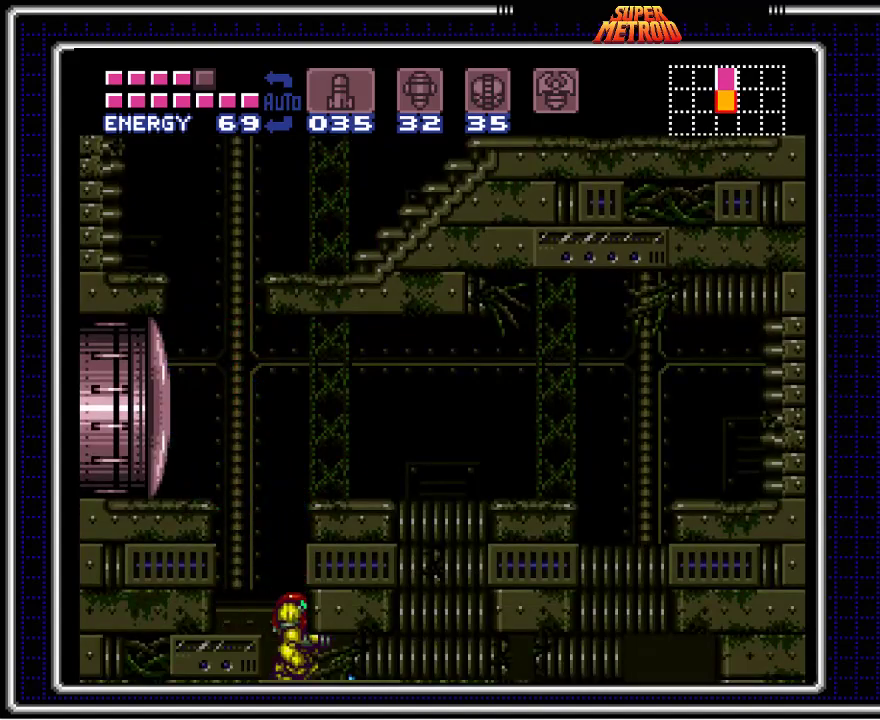
{"buttons": ["B", "DPAD_RIGHT"], "events": [[17, "DPAD_DOWN", "down"], [33, "X", "up"], [117, "DPAD_DOWN", "up"], [117, "DPAD_RIGHT", "down"]]}
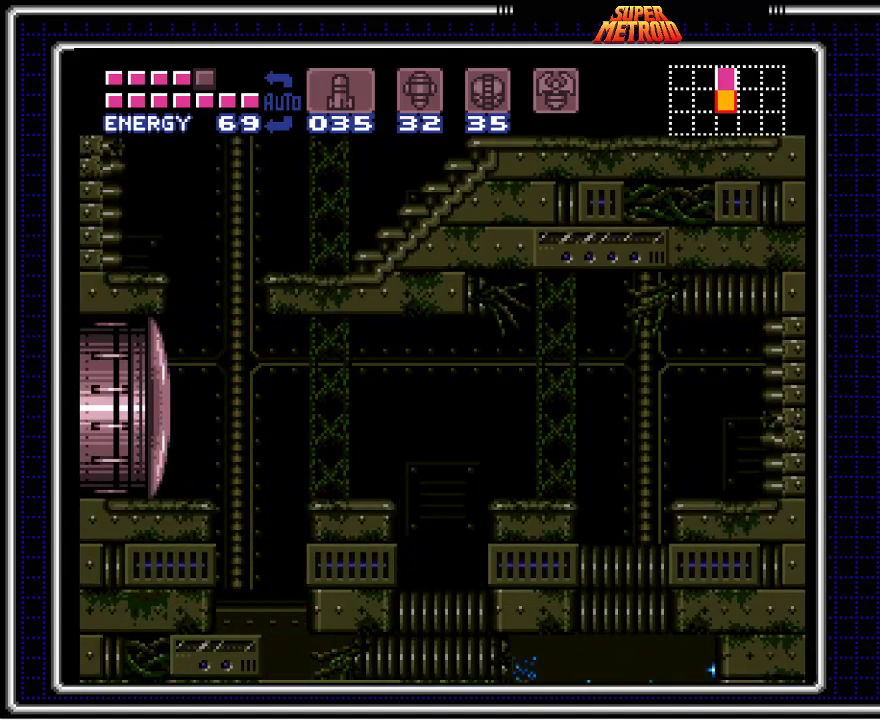
{"buttons": ["B", "DPAD_RIGHT"], "events": [[217, "DPAD_UP", "down"], [317, "DPAD_RIGHT", "up"], [333, "DPAD_UP", "up"], [383, "X", "down"], [433, "DPAD_RIGHT", "down"], [483, "X", "up"]]}
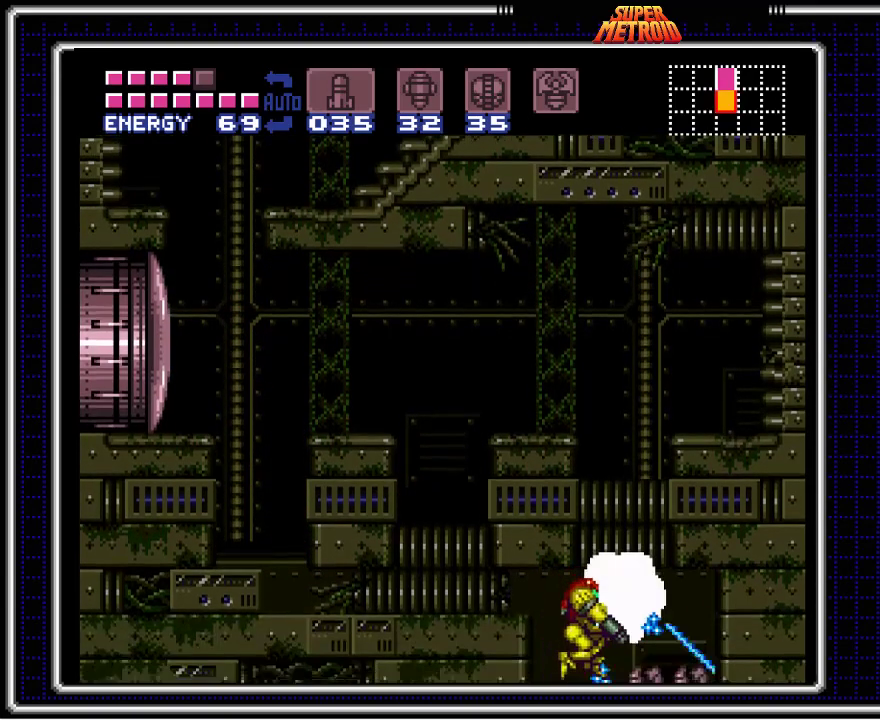
{"buttons": ["B", "DPAD_RIGHT"], "events": [[167, "Y", "down"], [283, "Y", "up"], [350, "Y", "down"], [450, "Y", "up"]]}
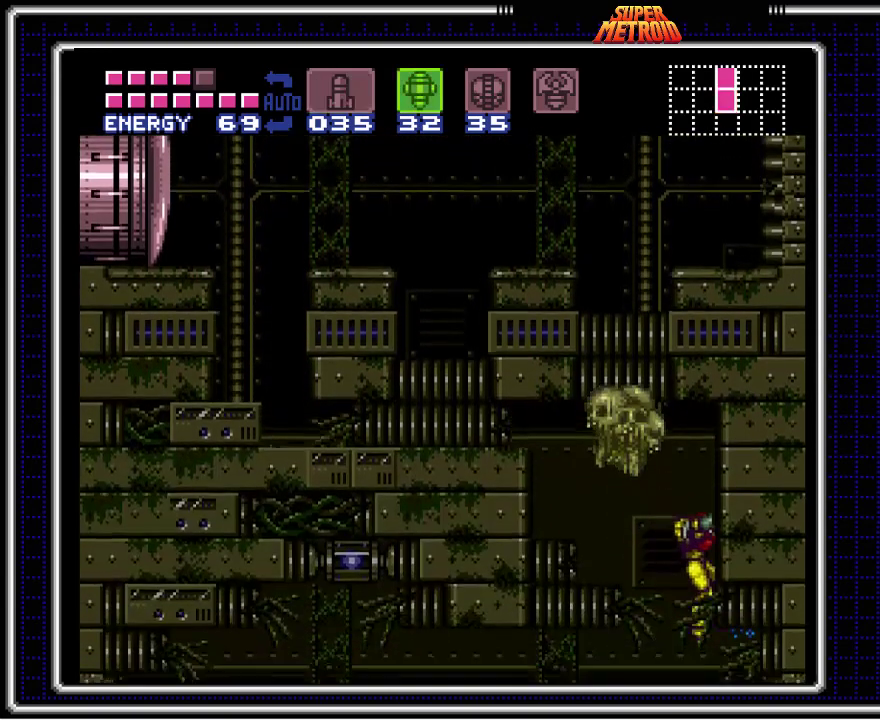
{"buttons": ["B", "DPAD_LEFT"], "events": [[33, "DPAD_RIGHT", "up"], [83, "DPAD_LEFT", "down"]]}
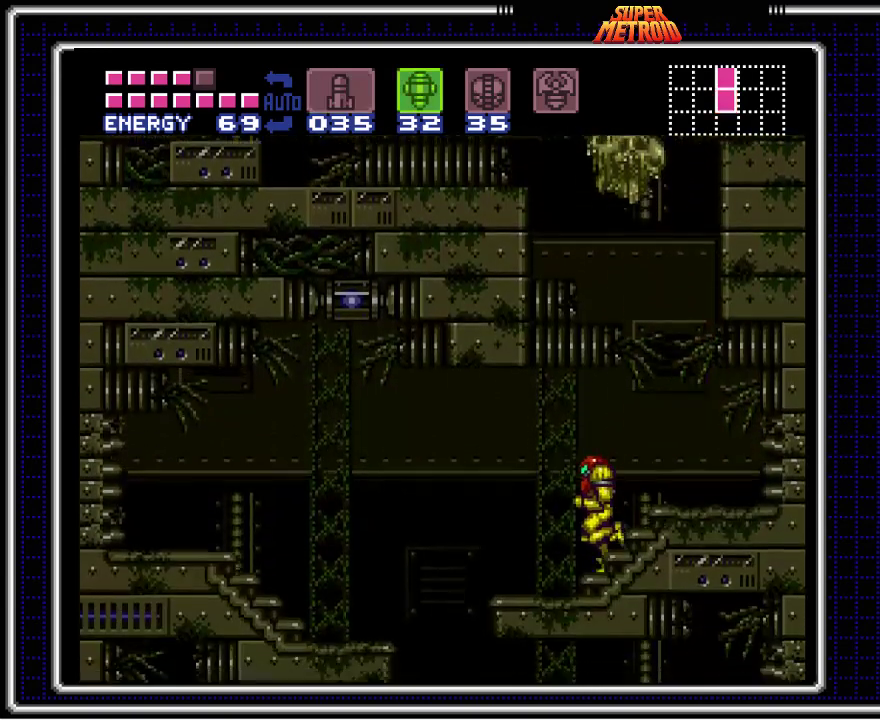
{"buttons": ["B", "X", "DPAD_DOWN"], "events": [[217, "DPAD_UP", "down"], [233, "DPAD_LEFT", "up"], [250, "DPAD_RIGHT", "down"], [250, "DPAD_UP", "up"], [333, "DPAD_DOWN", "down"], [367, "DPAD_RIGHT", "up"], [500, "X", "down"]]}
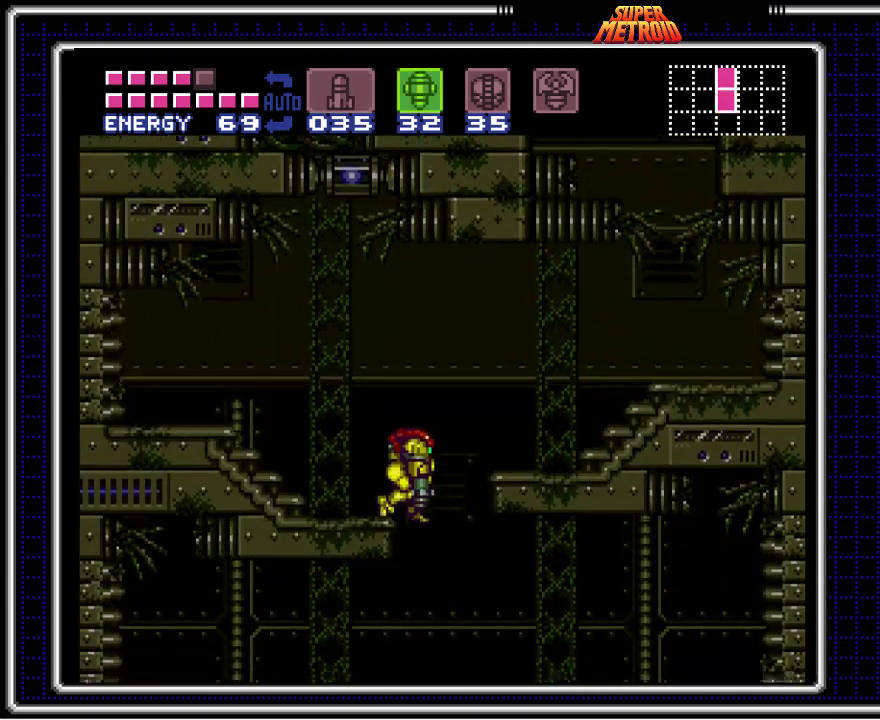
{"buttons": ["B", "DPAD_LEFT"], "events": [[133, "X", "up"], [317, "DPAD_LEFT", "down"], [333, "DPAD_DOWN", "up"]]}
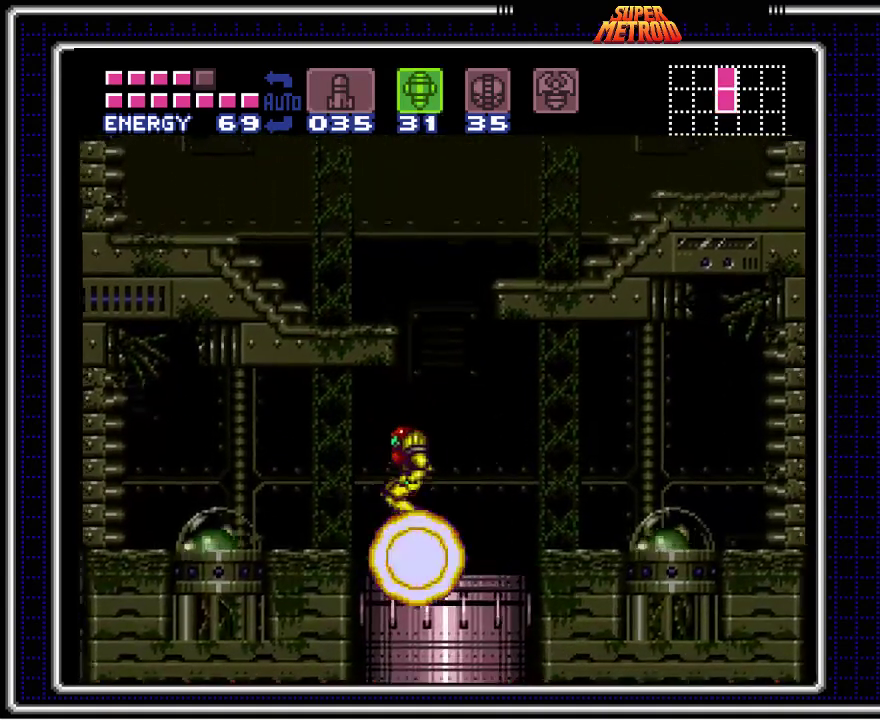
{"buttons": ["B", "DPAD_LEFT"], "events": []}
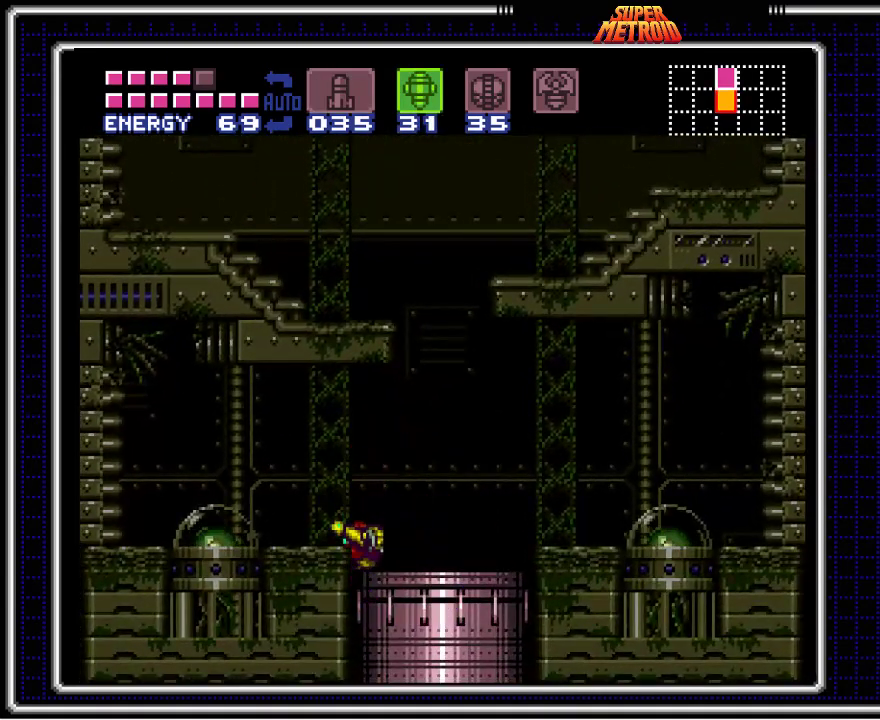
{"buttons": ["B", "DPAD_RIGHT"], "events": [[83, "DPAD_LEFT", "up"], [267, "DPAD_RIGHT", "down"]]}
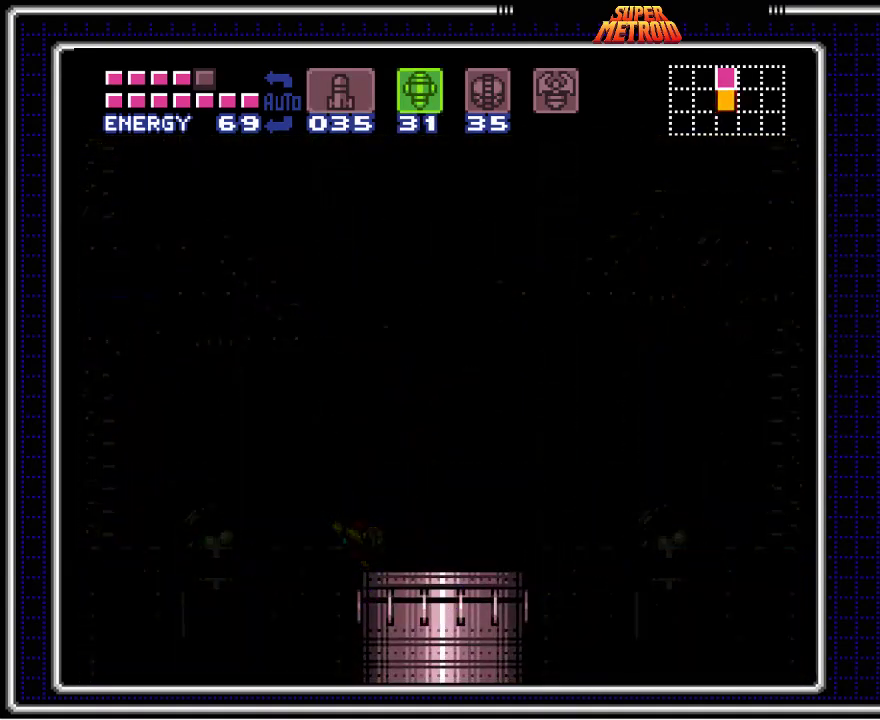
{"buttons": ["B", "DPAD_RIGHT"], "events": []}
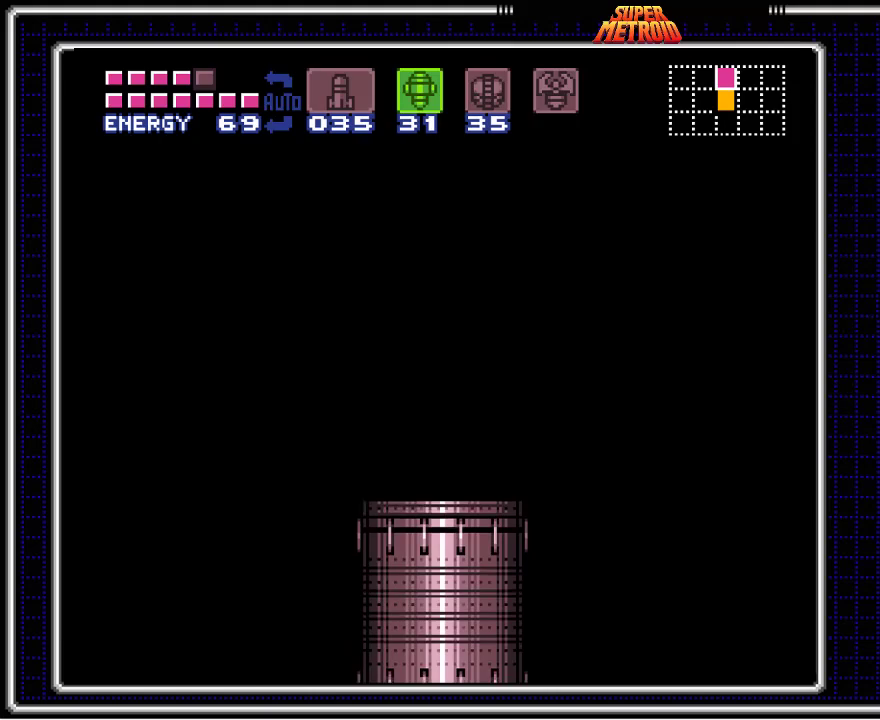
{"buttons": ["B", "DPAD_RIGHT"], "events": []}
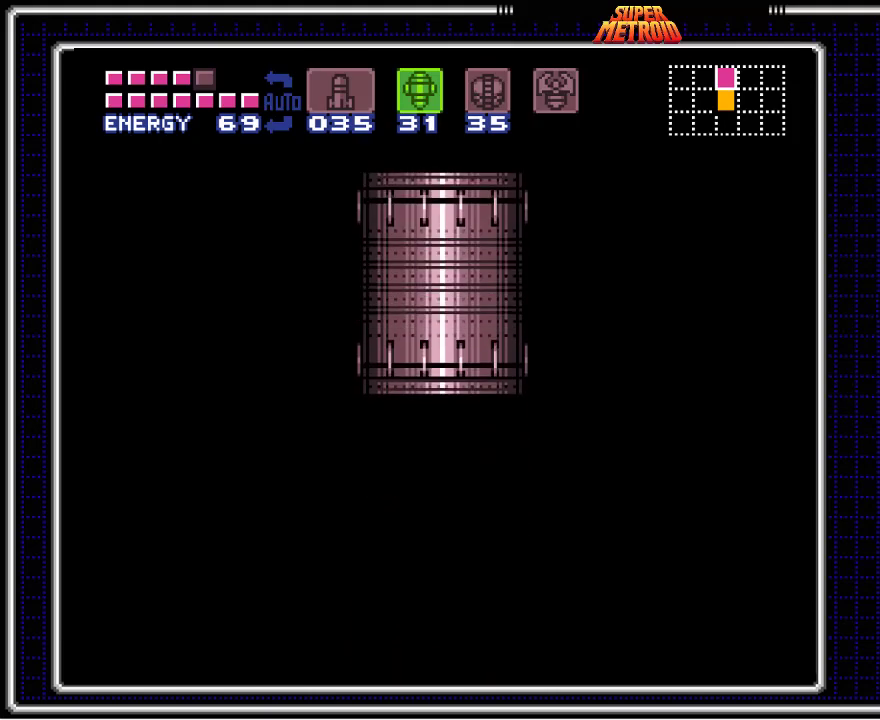
{"buttons": ["B", "DPAD_LEFT"], "events": [[167, "DPAD_RIGHT", "up"], [200, "DPAD_LEFT", "down"]]}
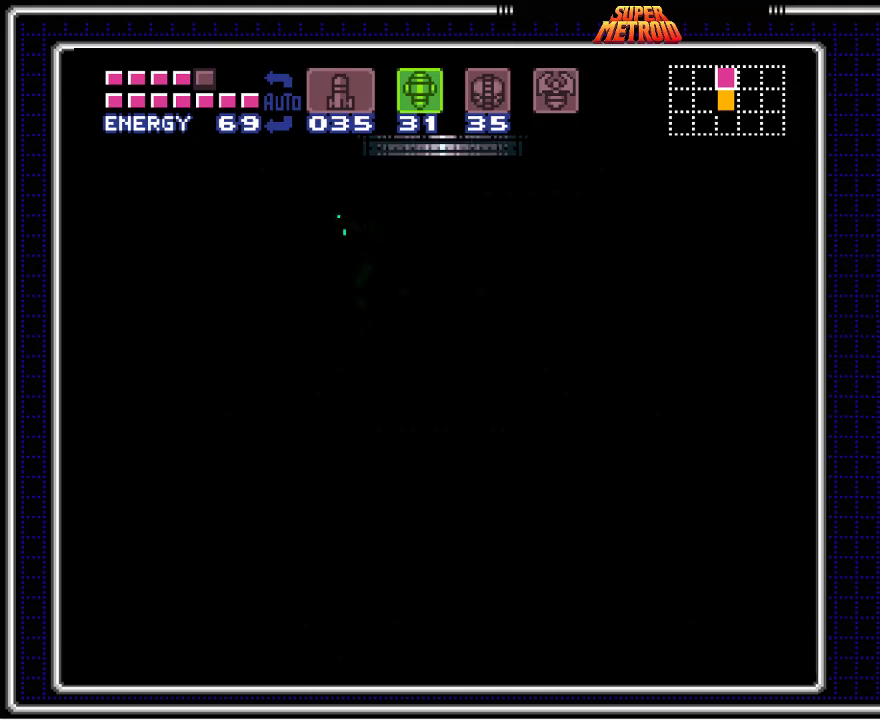
{"buttons": ["B", "DPAD_LEFT"], "events": []}
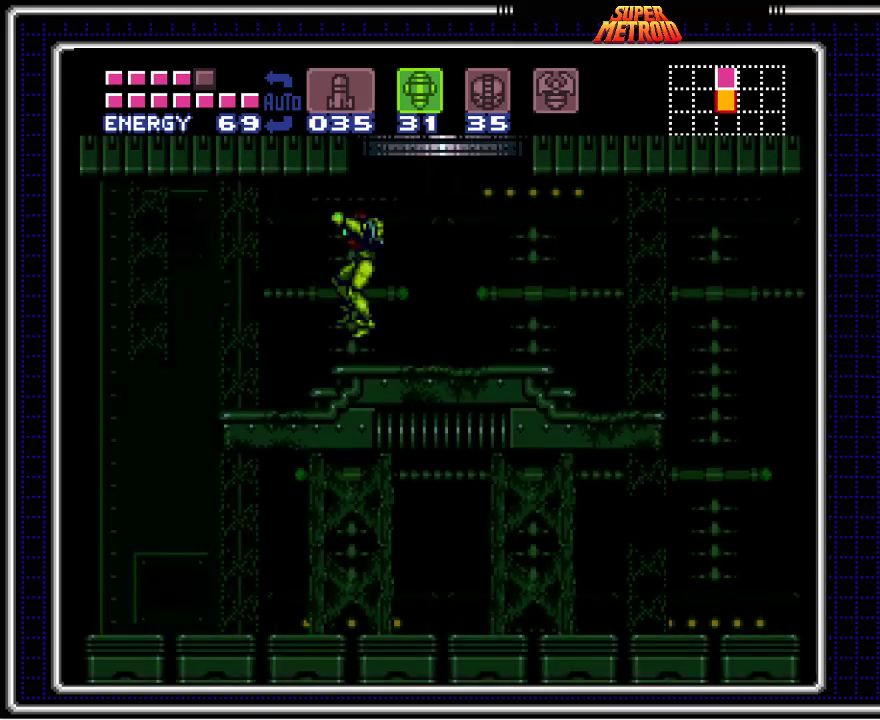
{"buttons": ["B", "DPAD_LEFT"], "events": []}